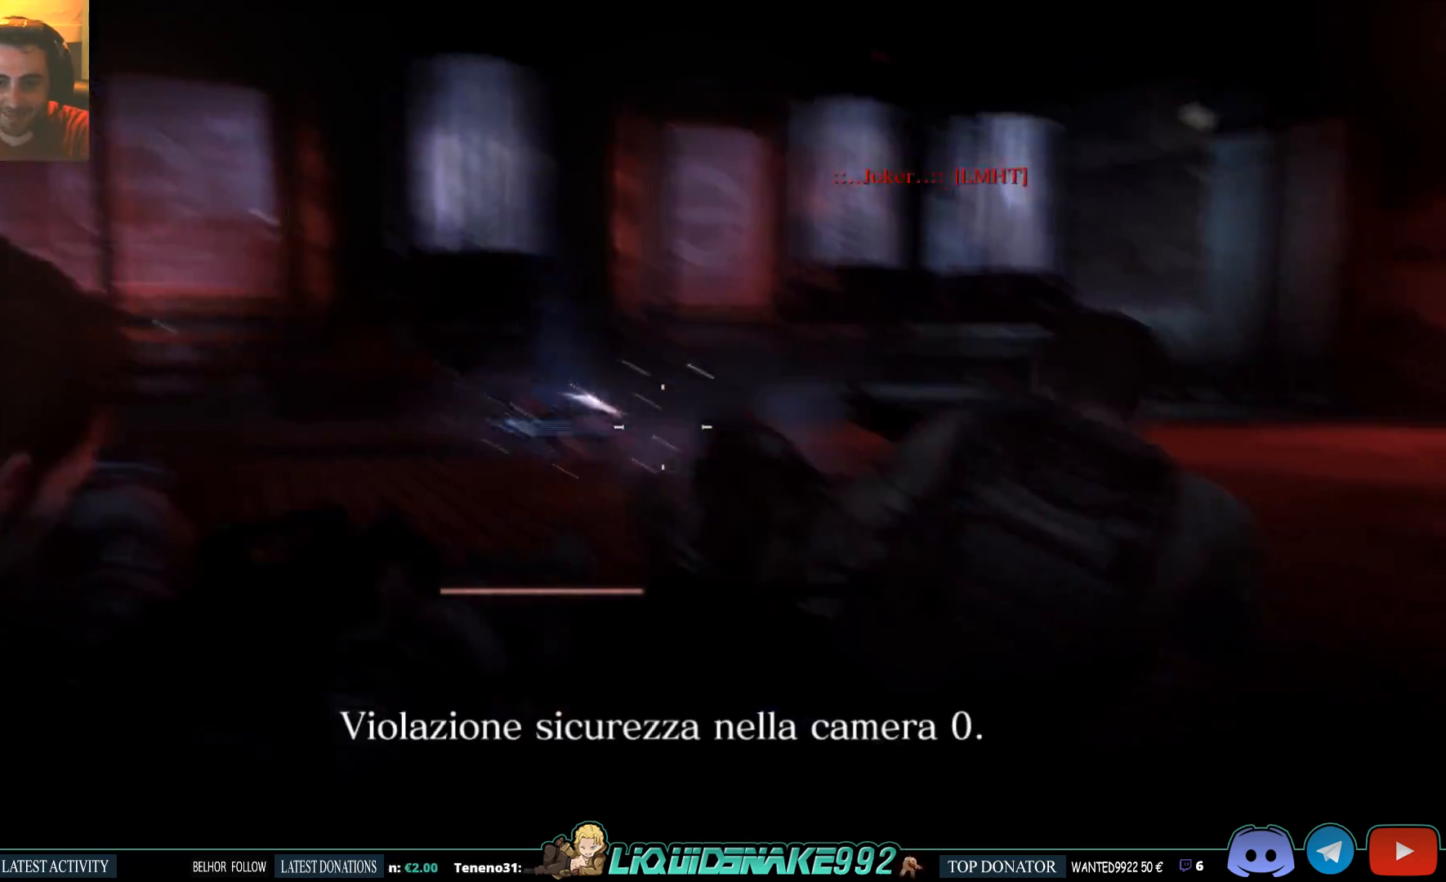
Gameplay with a controller (PlayStation layout); each line is a JSON object with the inputs held at the frame after it. "events" lists button and stick changes between this image and that frame as [ms after this image, input, new state], when the widget could be followed in between.
{"buttons": ["L2"], "left_stick": "center", "right_stick": "center", "events": [[183, "R2", "down"], [233, "R2", "up"], [267, "right_stick", "center"], [367, "right_stick", "right"], [467, "right_stick", "center"]]}
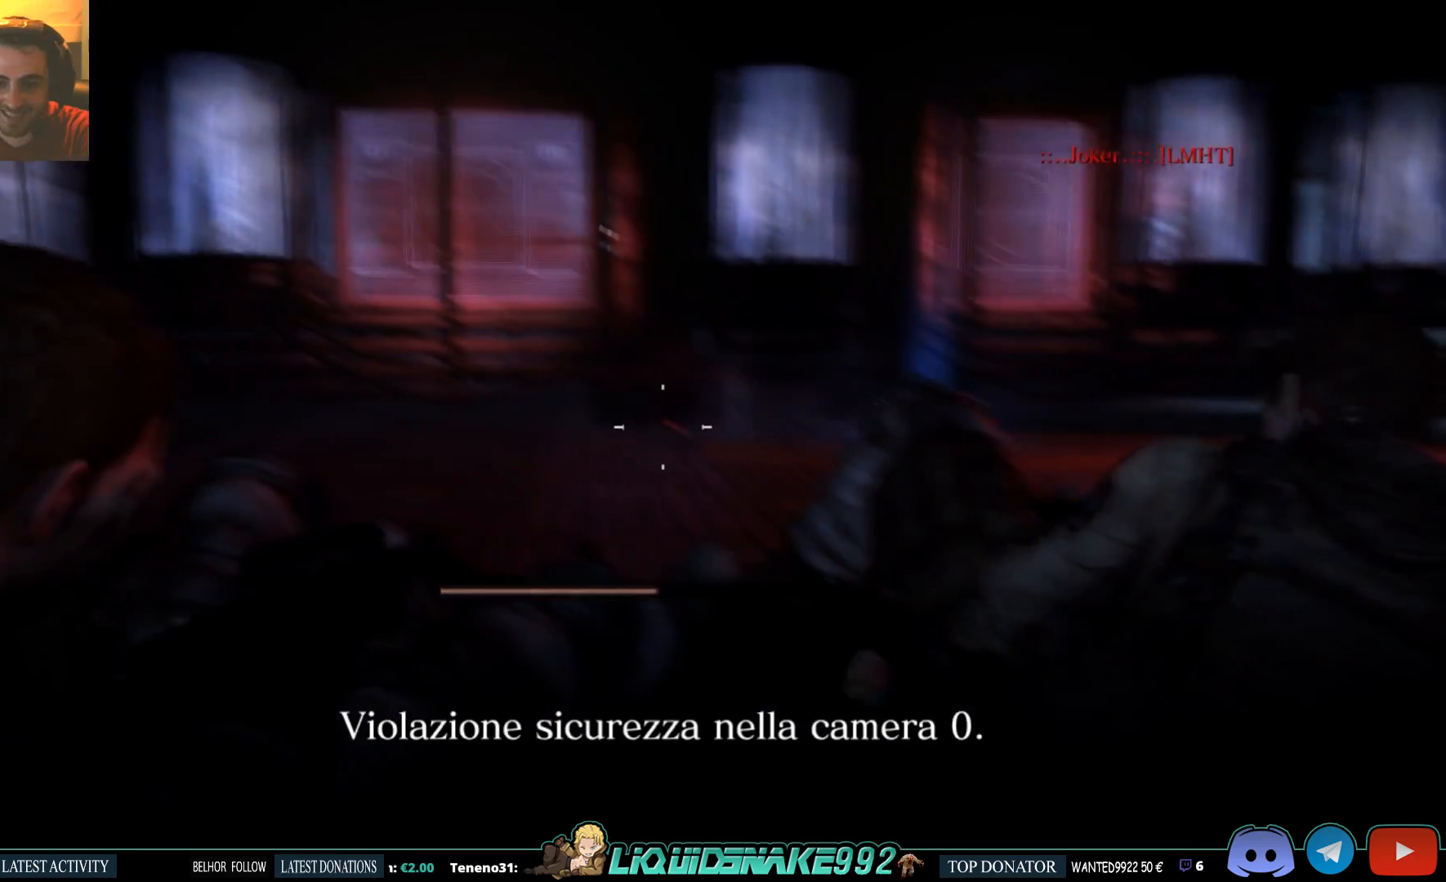
{"buttons": ["L2"], "left_stick": "center", "right_stick": "center", "events": [[33, "right_stick", "left"], [500, "right_stick", "center"]]}
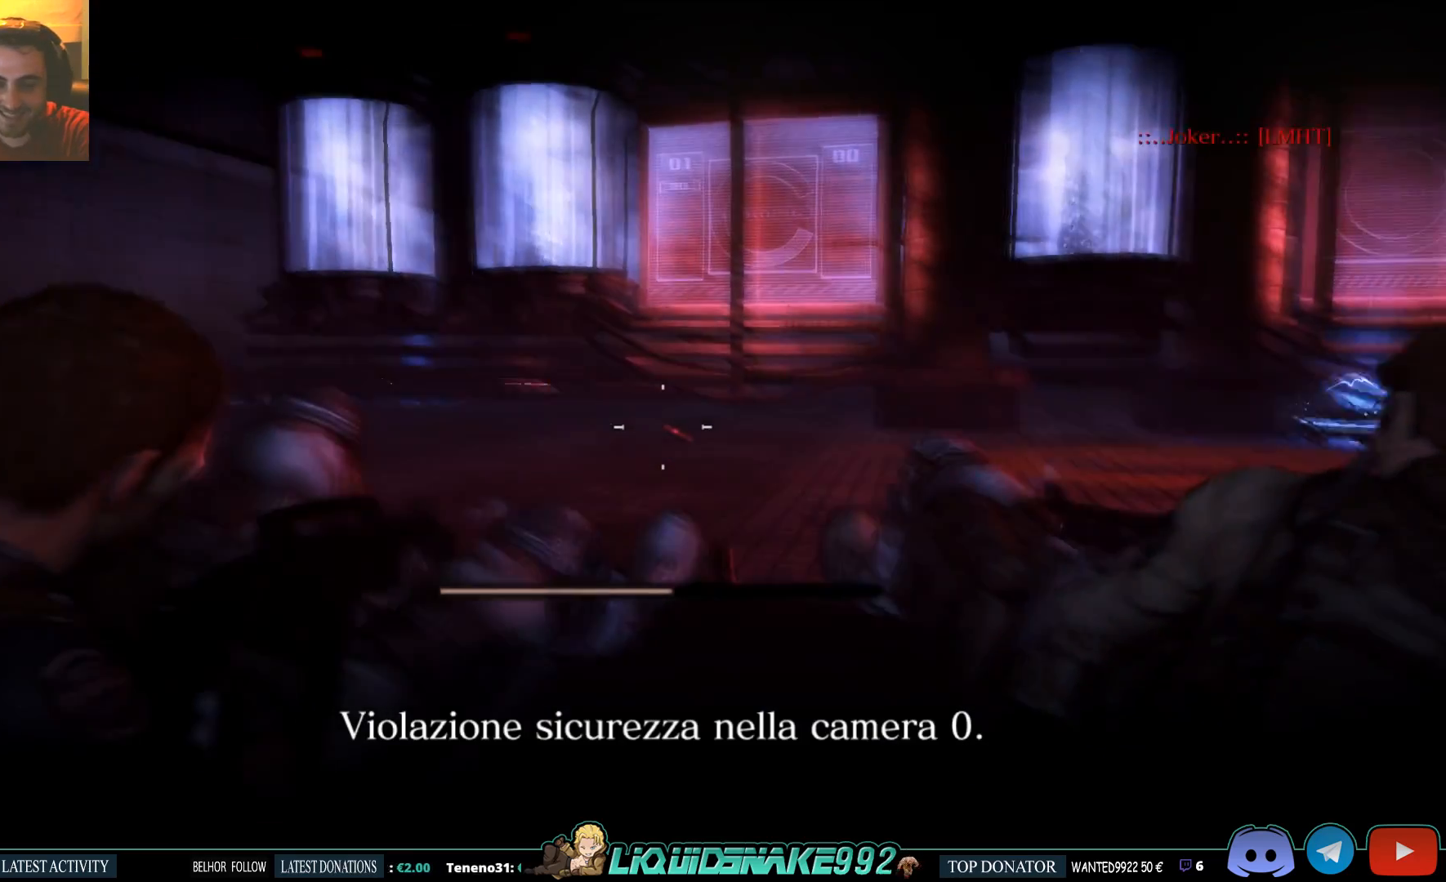
{"buttons": ["L2"], "left_stick": "center", "right_stick": "center", "events": [[150, "SQUARE", "down"], [250, "SQUARE", "up"]]}
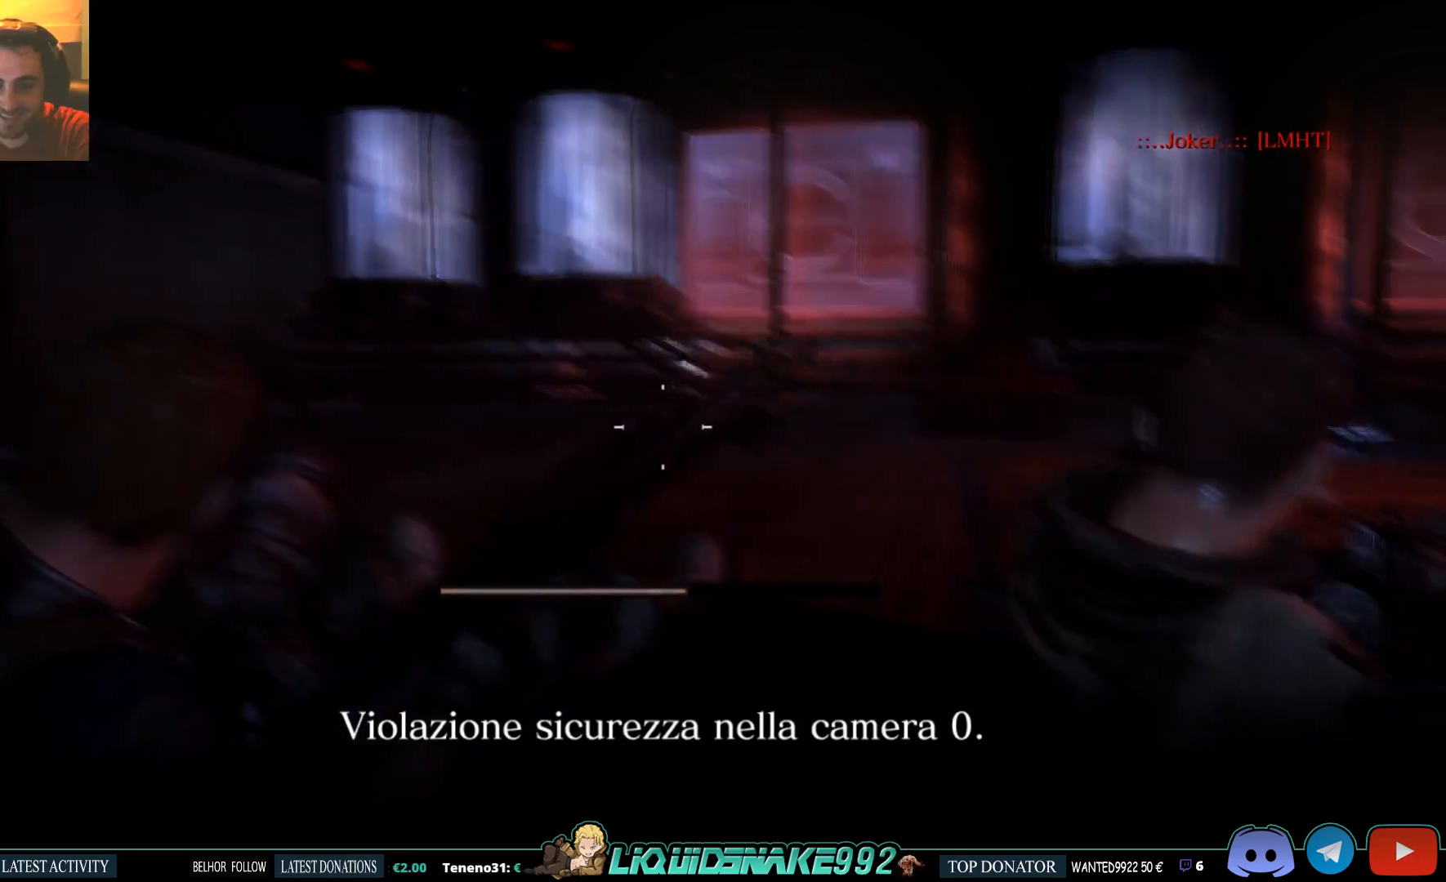
{"buttons": ["L2"], "left_stick": "center", "right_stick": "down-right", "events": [[50, "right_stick", "right"], [117, "right_stick", "down-right"]]}
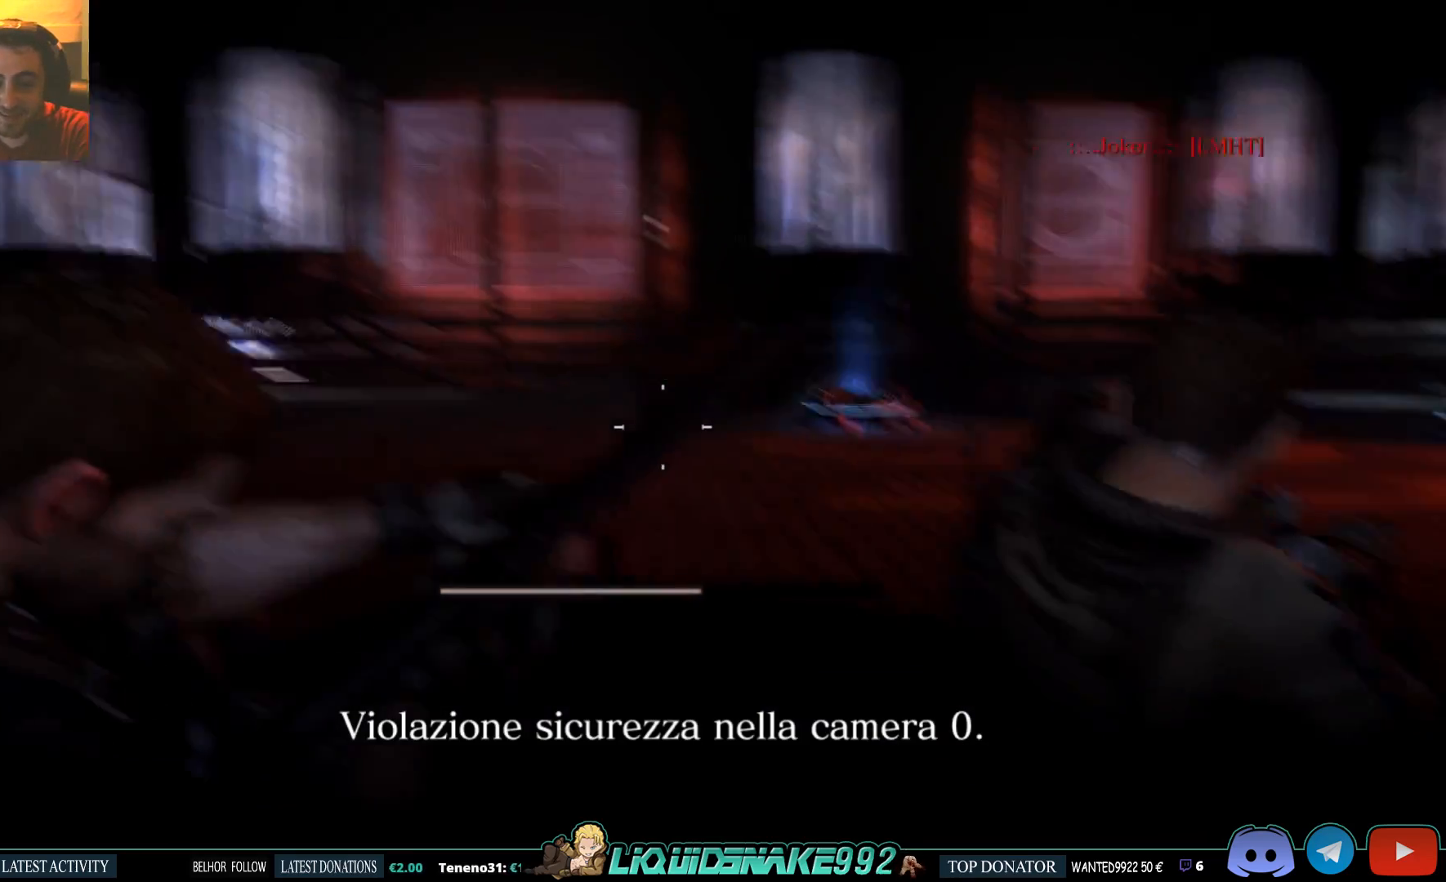
{"buttons": ["L2"], "left_stick": "center", "right_stick": "center", "events": [[267, "right_stick", "center"]]}
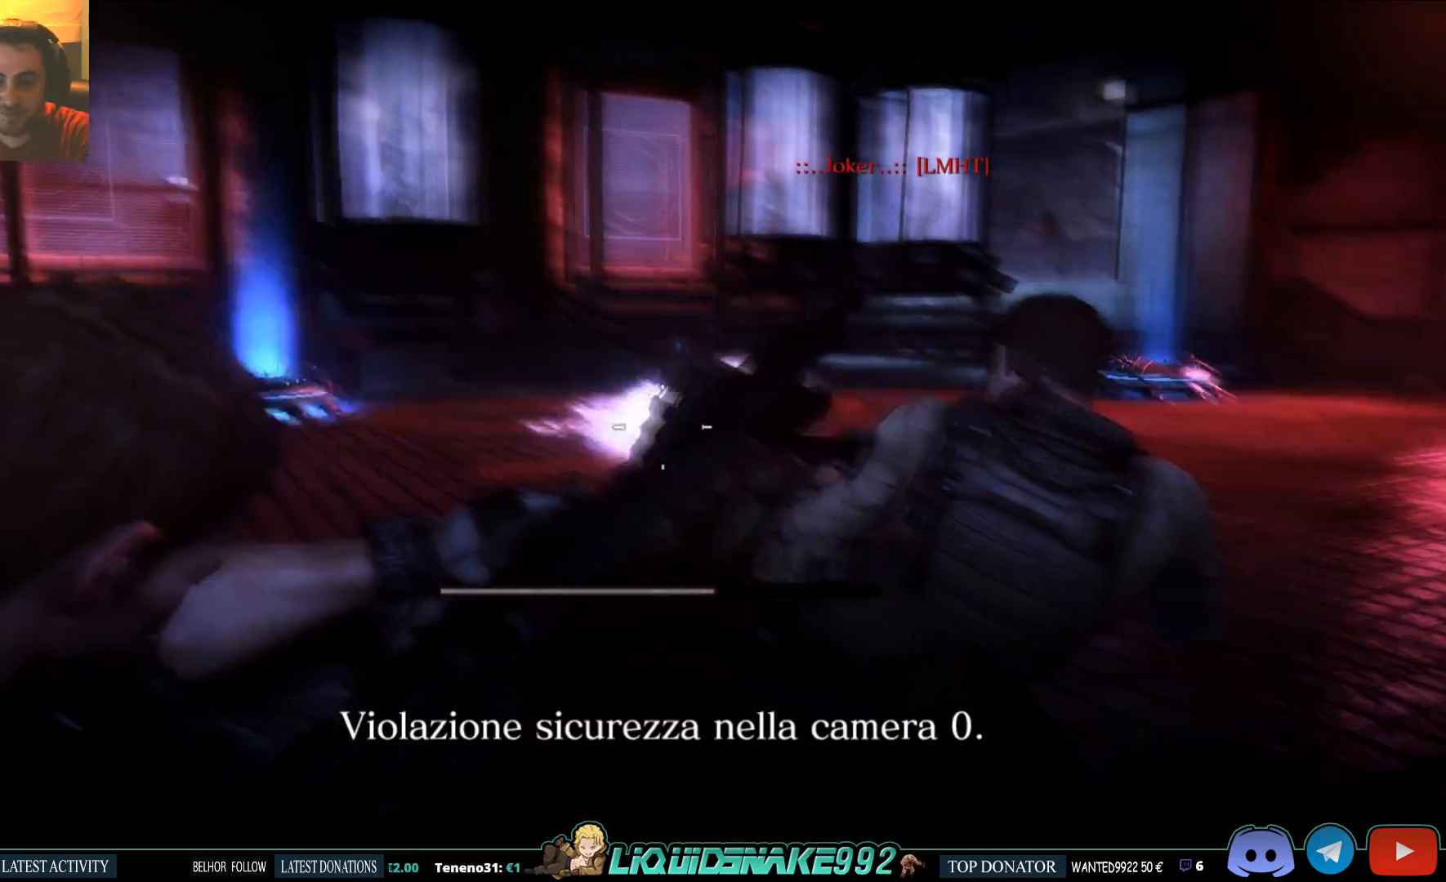
{"buttons": ["L2"], "left_stick": "center", "right_stick": "left", "events": [[117, "right_stick", "left"]]}
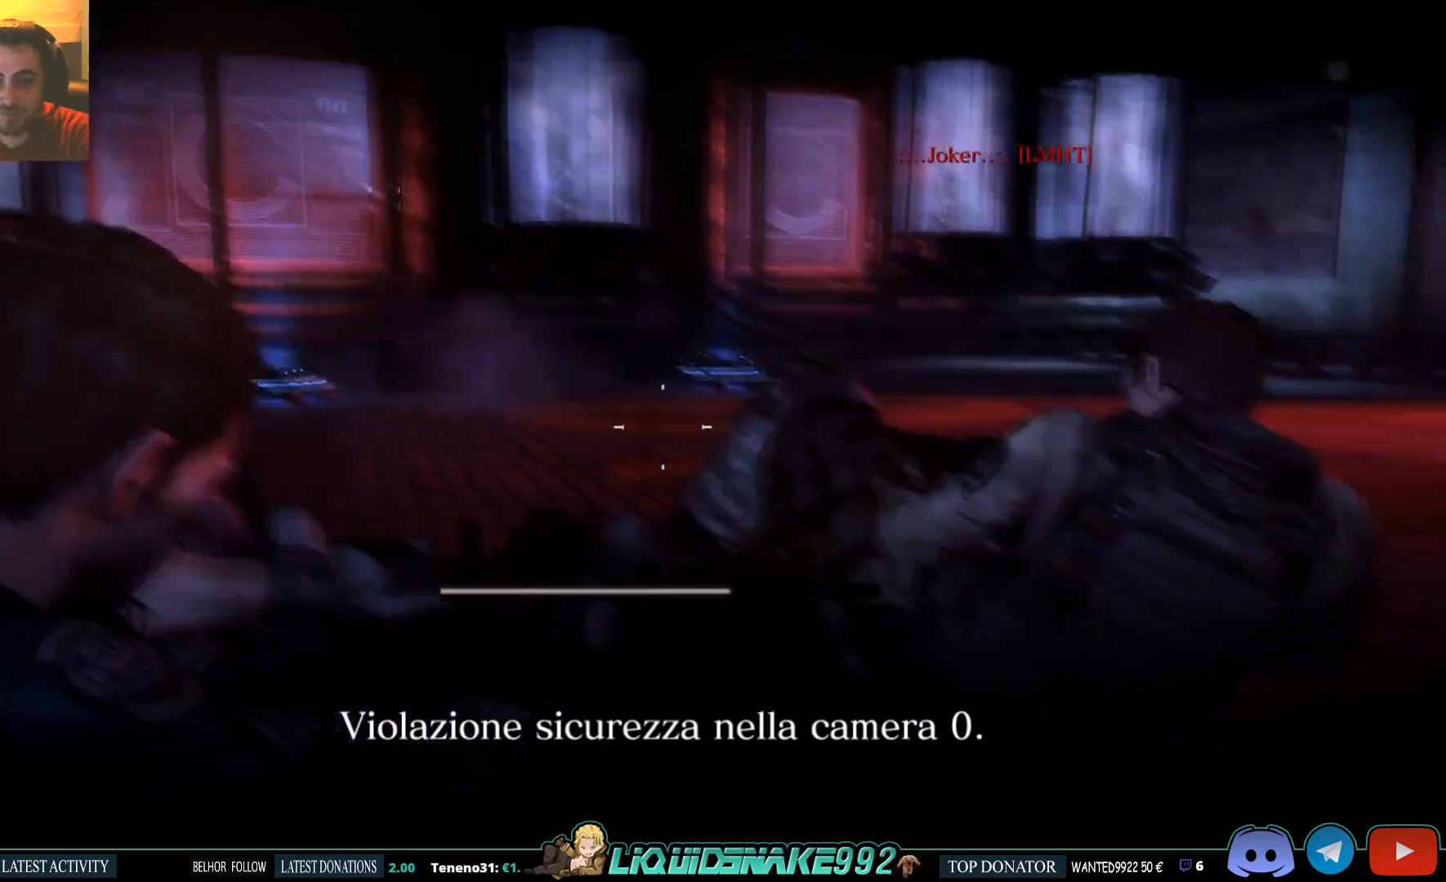
{"buttons": ["L2"], "left_stick": "center", "right_stick": "right", "events": [[100, "right_stick", "right"]]}
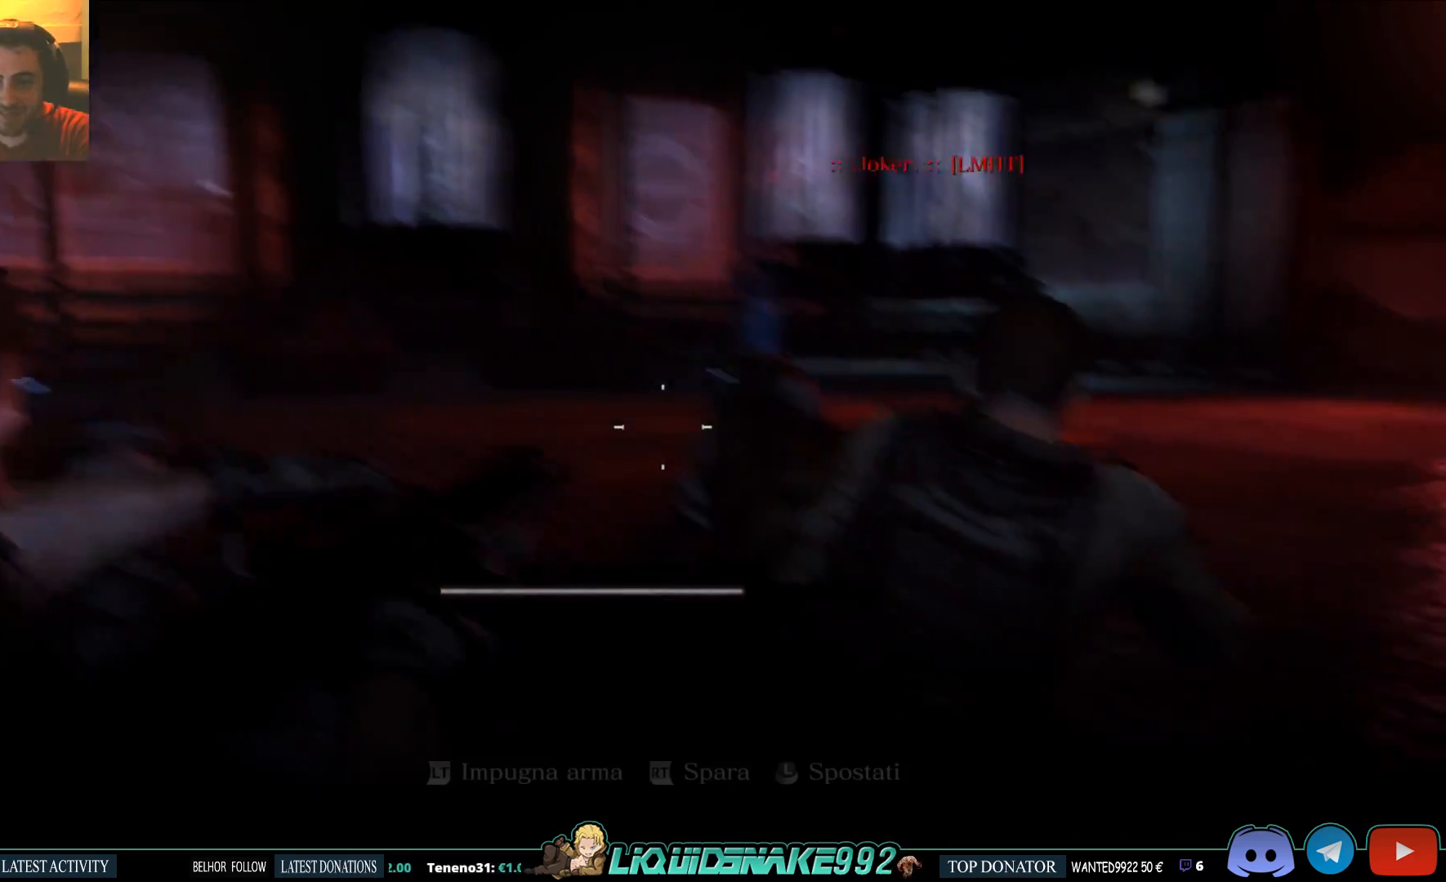
{"buttons": ["L2"], "left_stick": "center", "right_stick": "up-left", "events": [[183, "right_stick", "center"], [383, "right_stick", "up-left"]]}
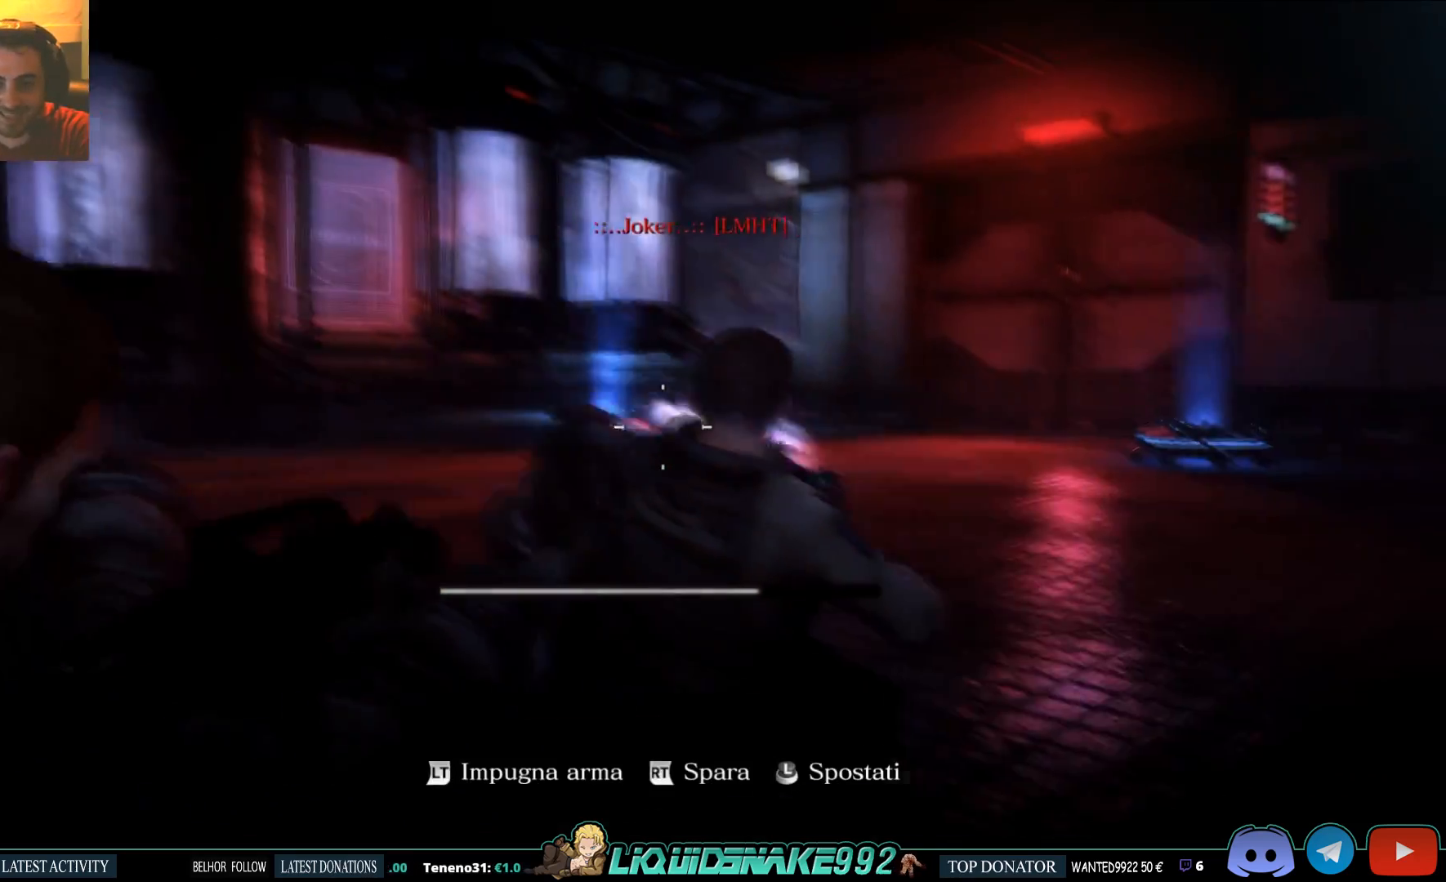
{"buttons": ["L2"], "left_stick": "center", "right_stick": "right", "events": [[17, "R2", "down"], [33, "right_stick", "center"], [83, "R2", "up"], [267, "right_stick", "right"]]}
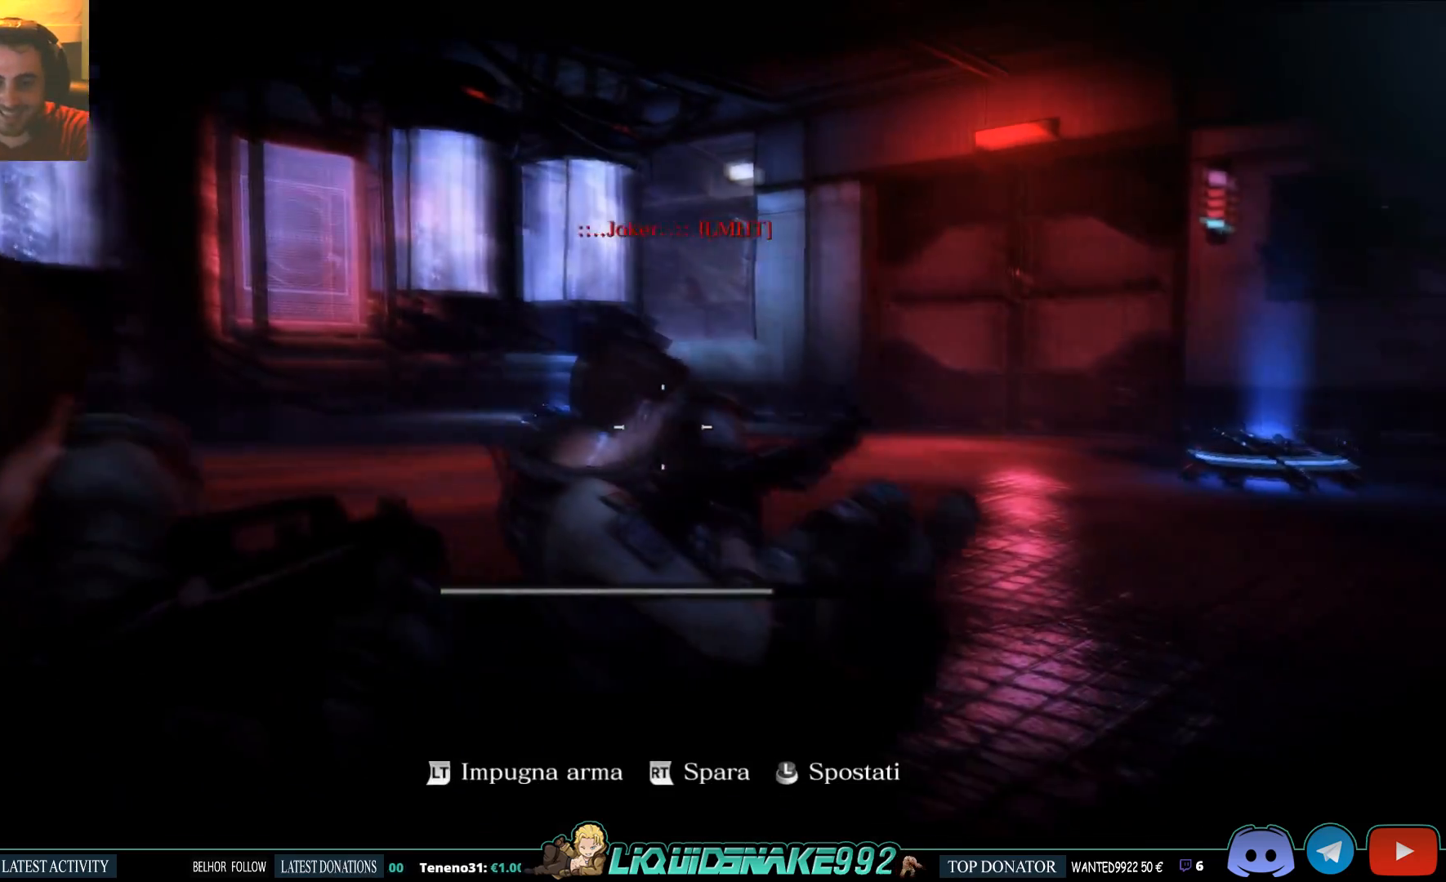
{"buttons": ["L2"], "left_stick": "center", "right_stick": "right", "events": []}
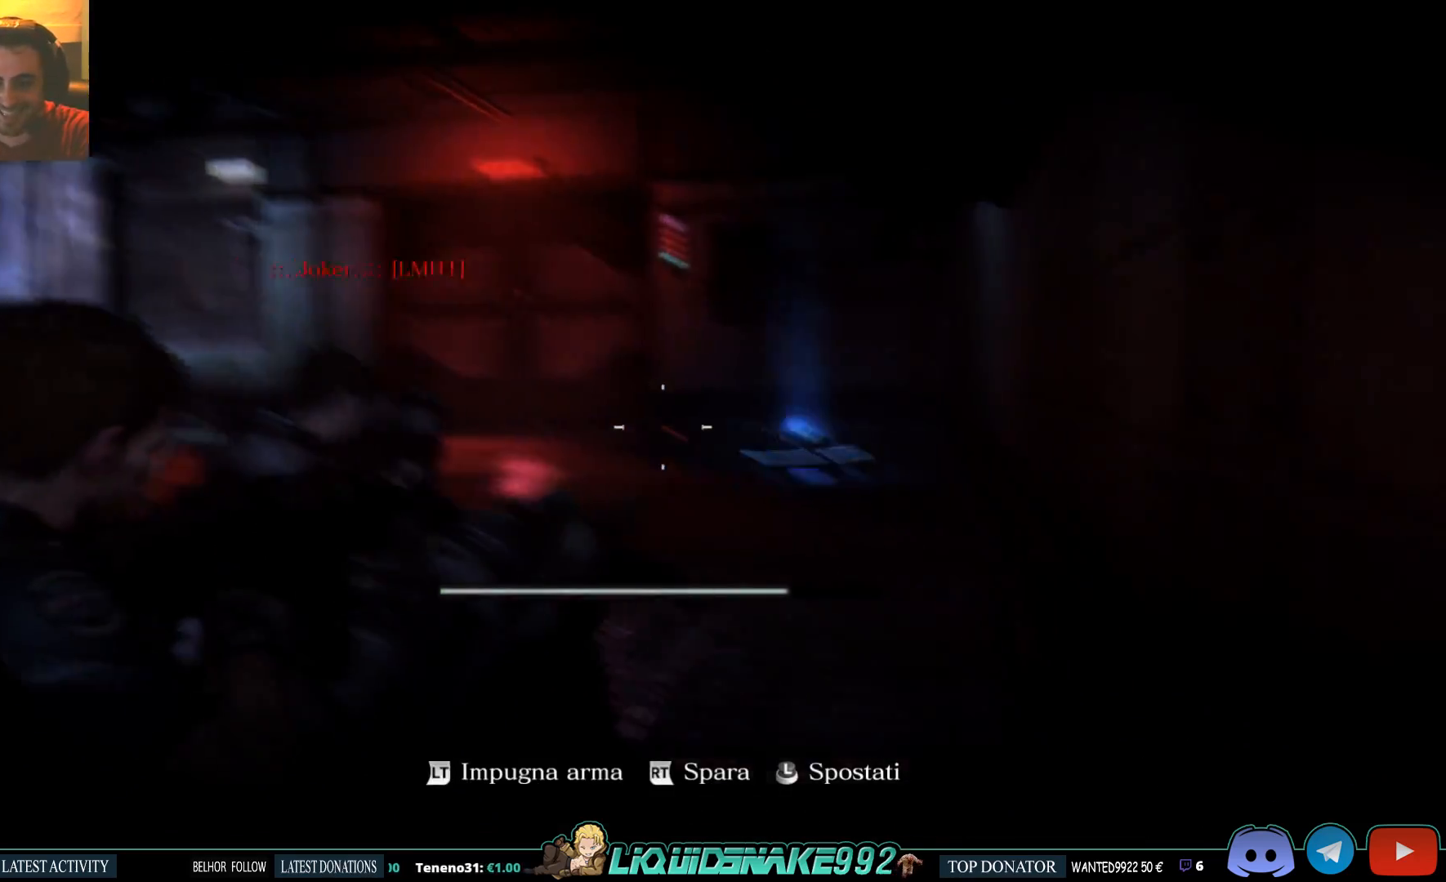
{"buttons": ["L2"], "left_stick": "center", "right_stick": "left", "events": [[133, "R2", "down"], [200, "R2", "up"], [250, "right_stick", "left"]]}
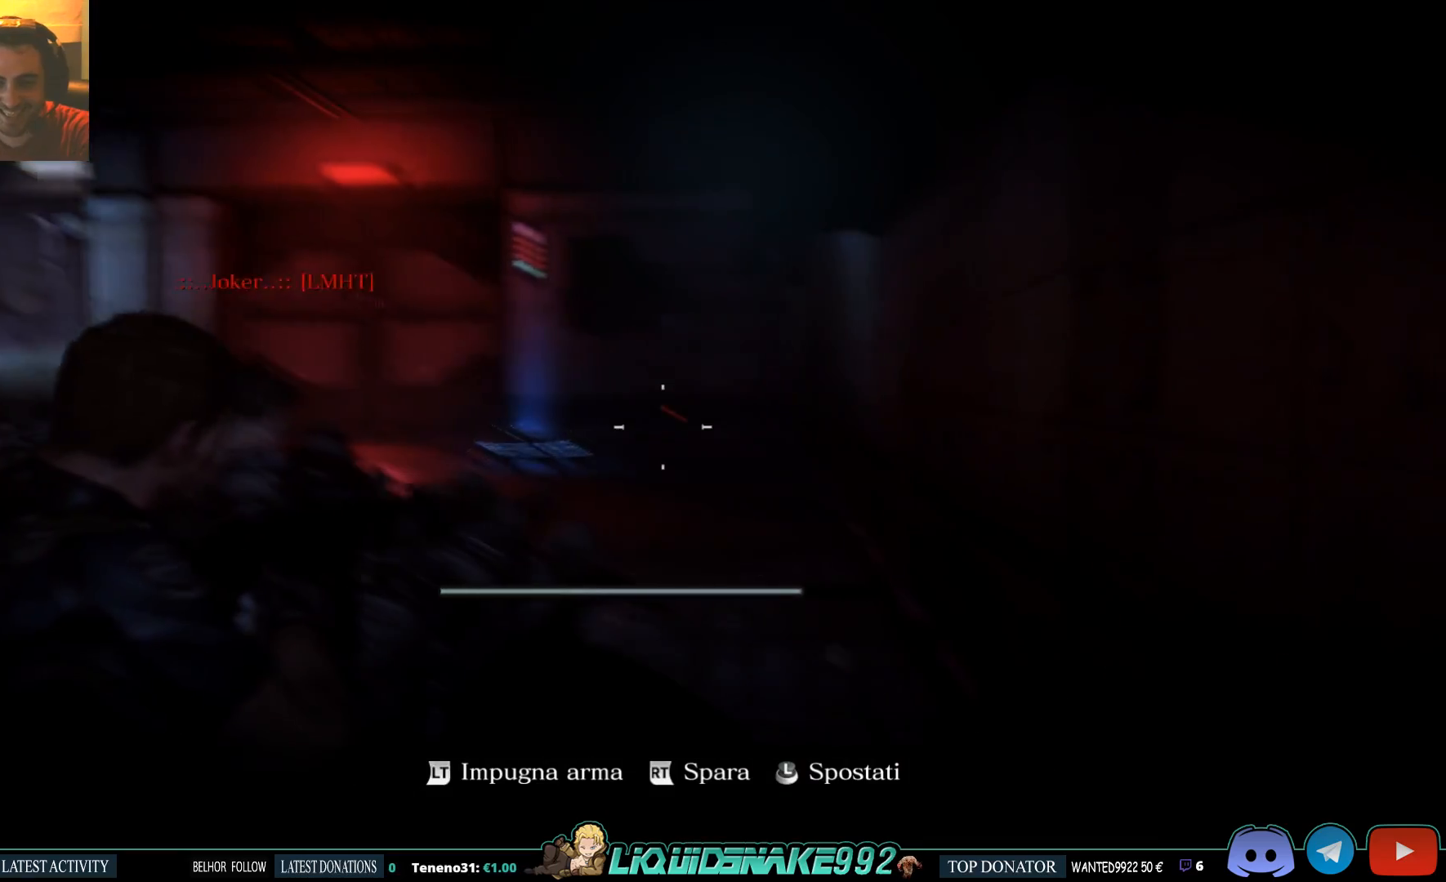
{"buttons": ["L2"], "left_stick": "center", "right_stick": "left", "events": [[217, "R2", "down"], [283, "R2", "up"], [283, "right_stick", "center"], [417, "right_stick", "left"]]}
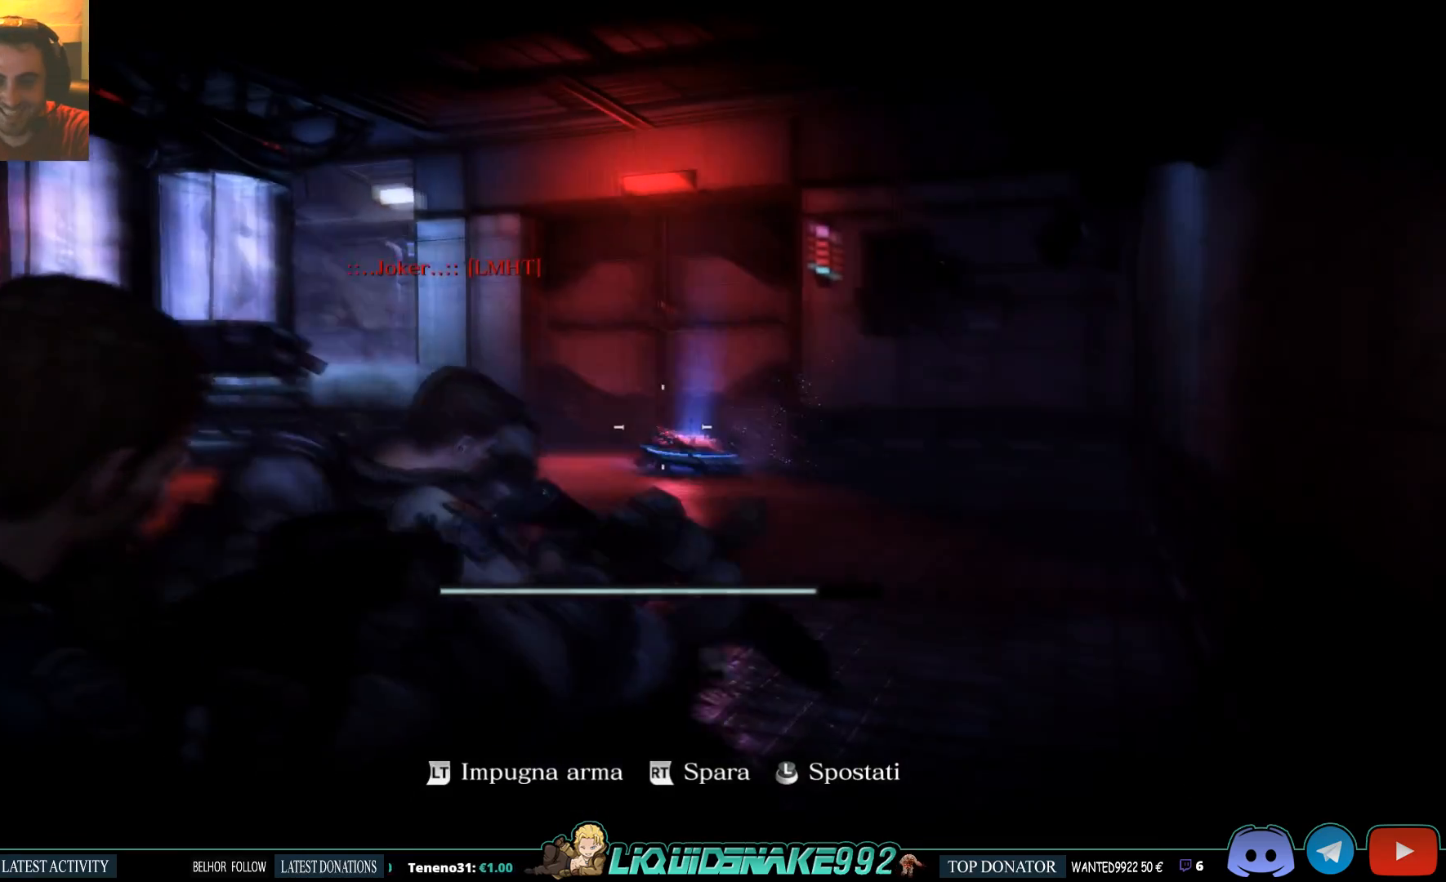
{"buttons": ["L2"], "left_stick": "center", "right_stick": "left", "events": []}
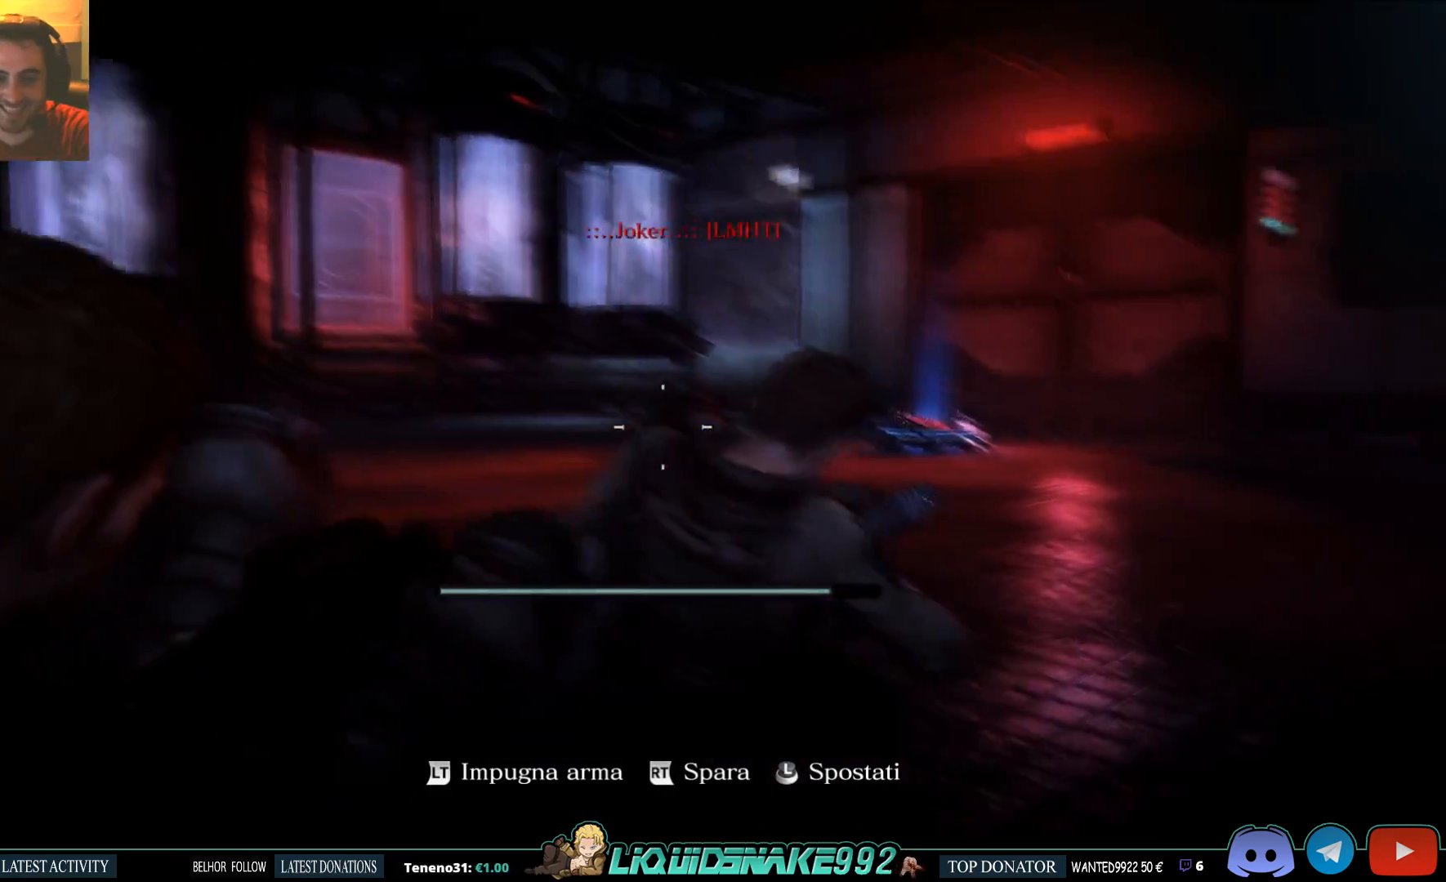
{"buttons": ["L2"], "left_stick": "center", "right_stick": "center", "events": [[400, "right_stick", "center"]]}
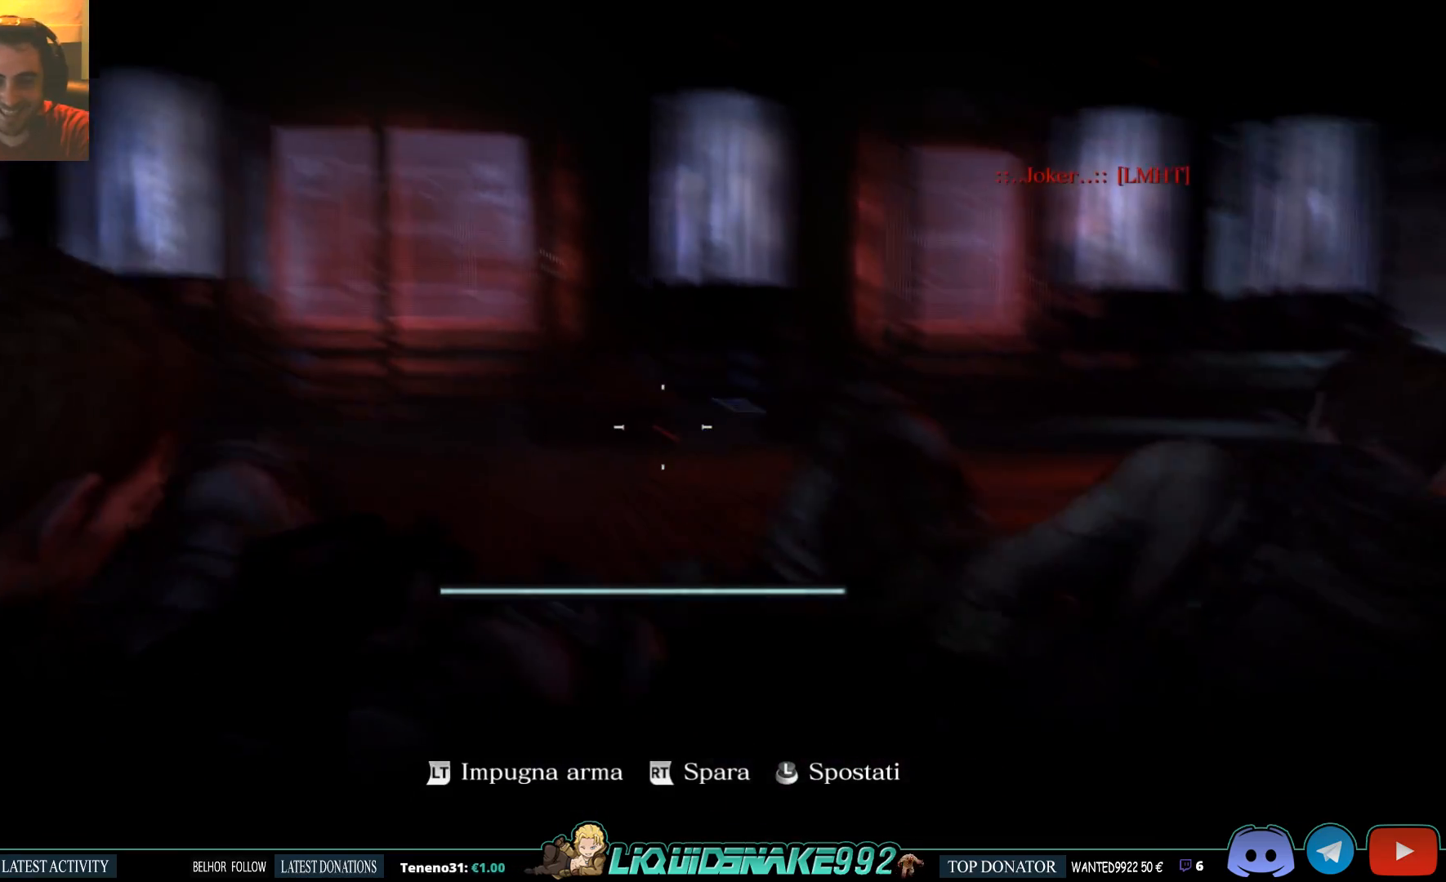
{"buttons": ["L2"], "left_stick": "center", "right_stick": "center", "events": [[350, "SQUARE", "down"], [483, "SQUARE", "up"]]}
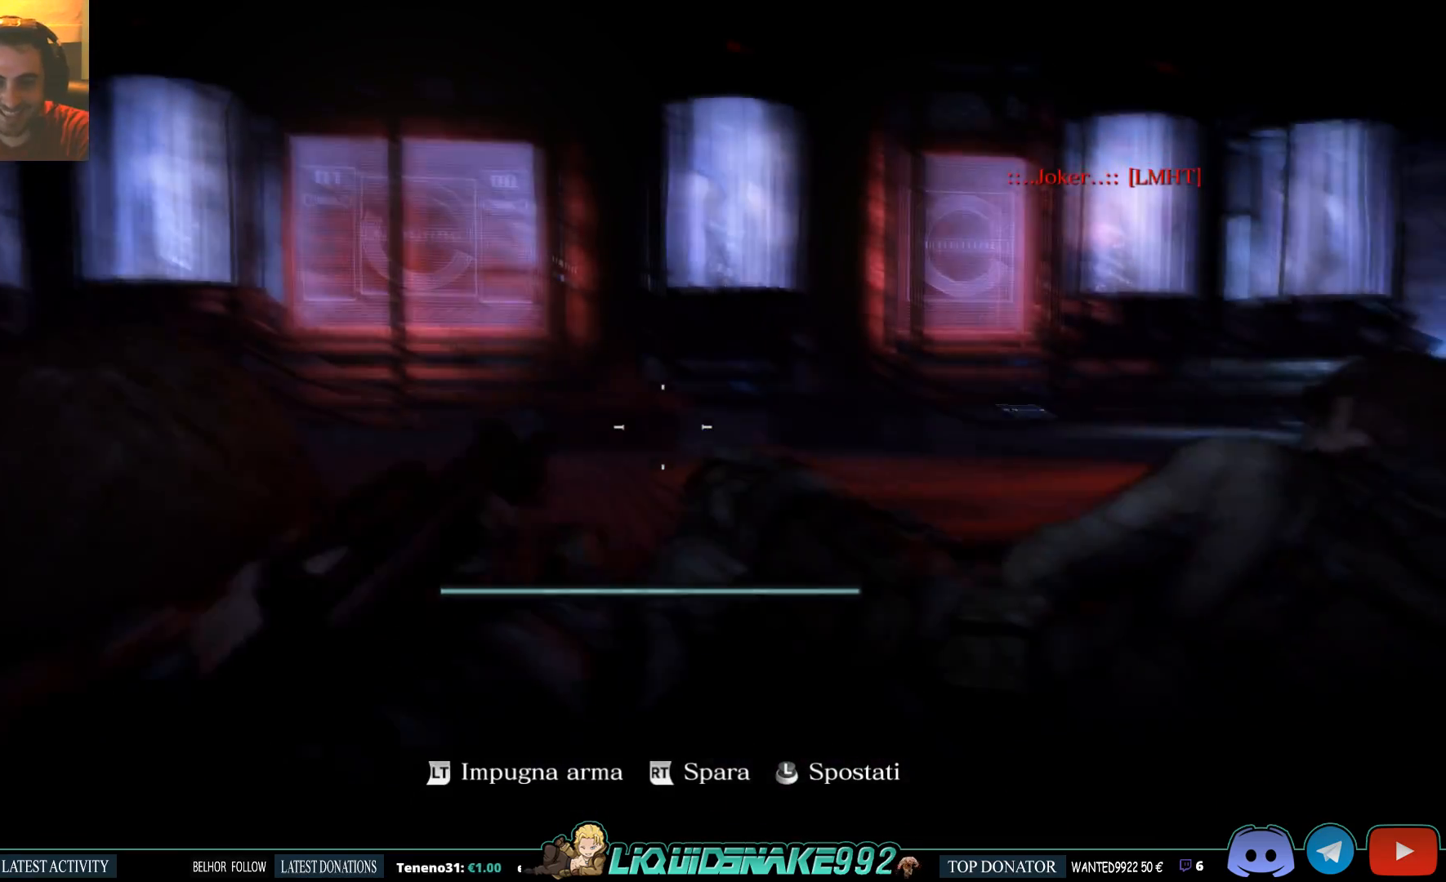
{"buttons": [], "left_stick": "center", "right_stick": "center", "events": [[33, "L2", "up"], [50, "SQUARE", "down"], [183, "SQUARE", "up"]]}
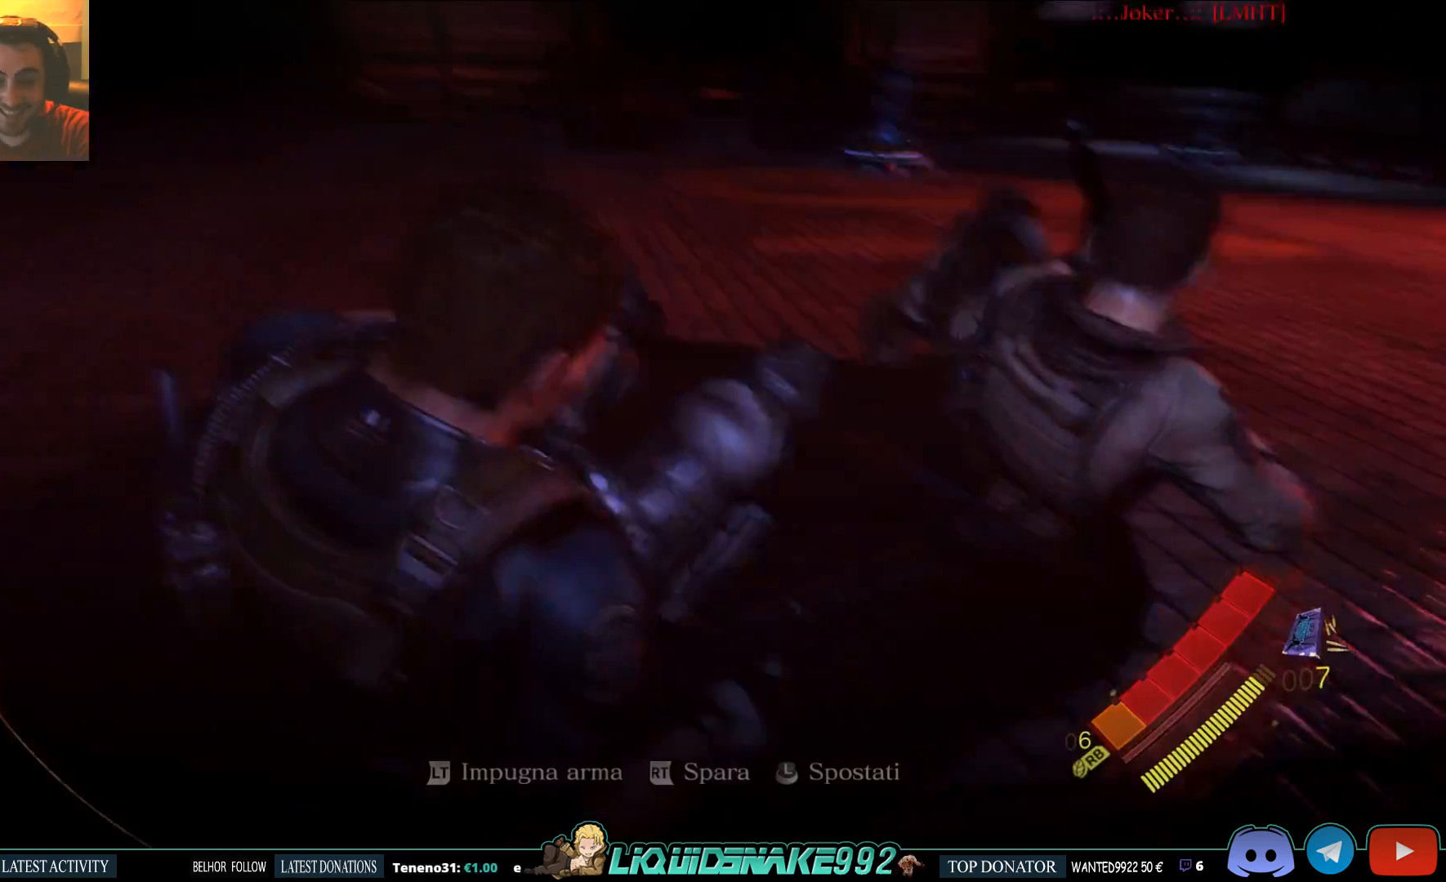
{"buttons": [], "left_stick": "center", "right_stick": "center", "events": []}
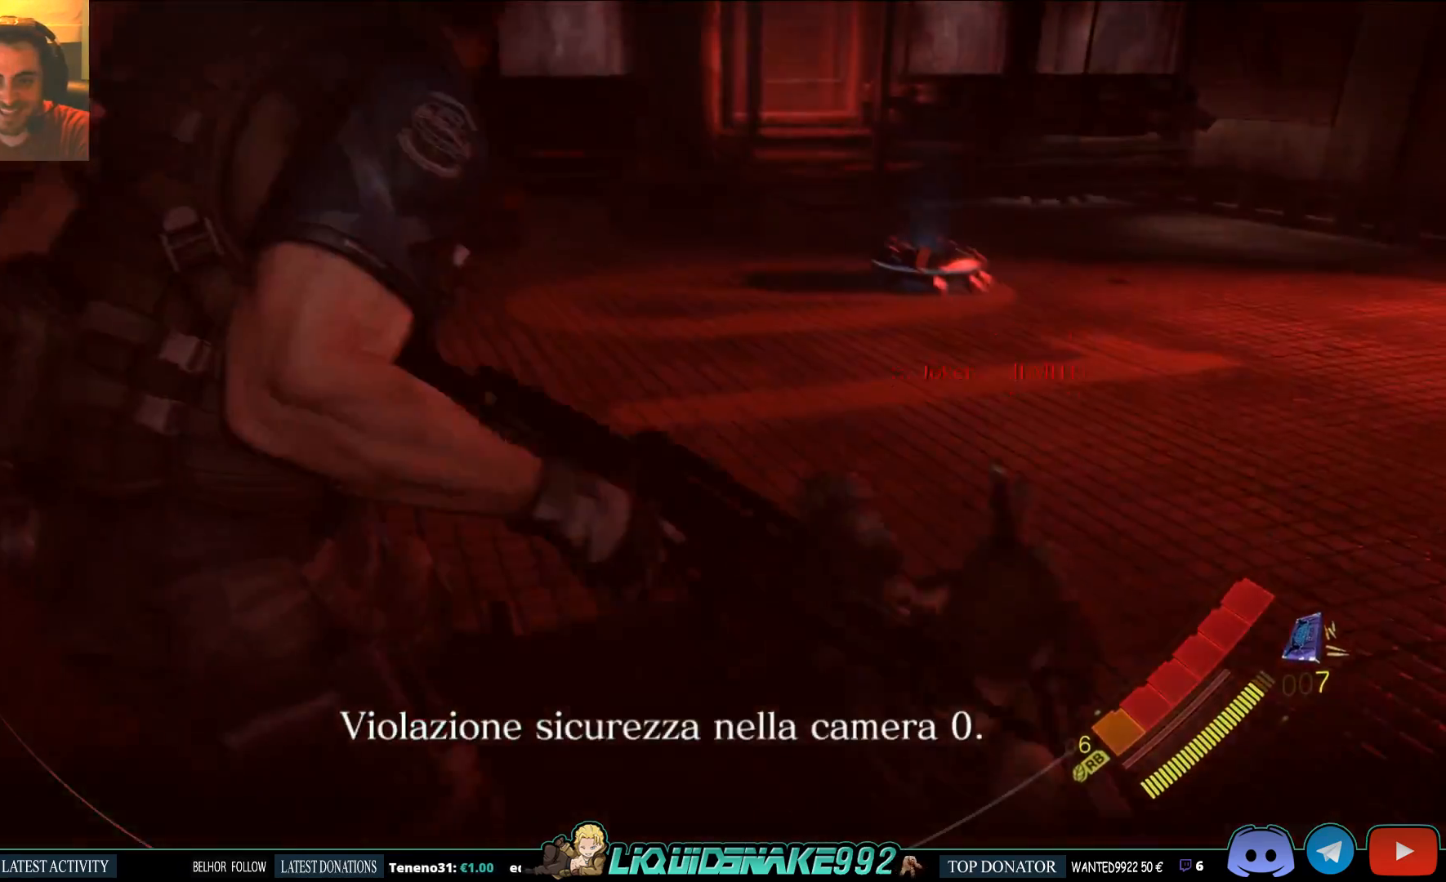
{"buttons": [], "left_stick": "up-right", "right_stick": "right", "events": [[317, "right_stick", "right"], [417, "left_stick", "up-right"]]}
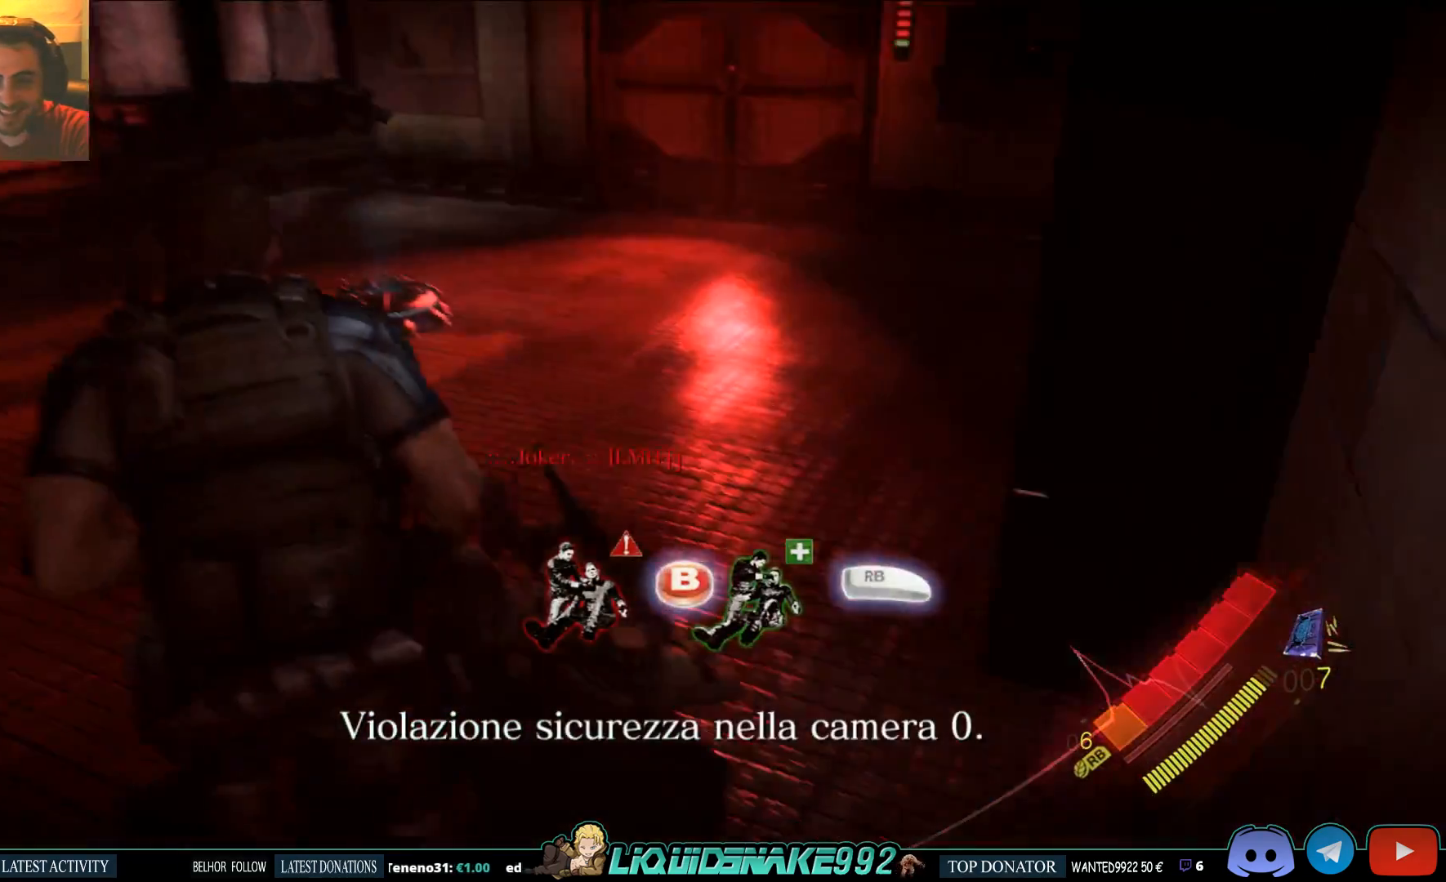
{"buttons": [], "left_stick": "center", "right_stick": "center", "events": [[83, "right_stick", "center"], [233, "left_stick", "center"]]}
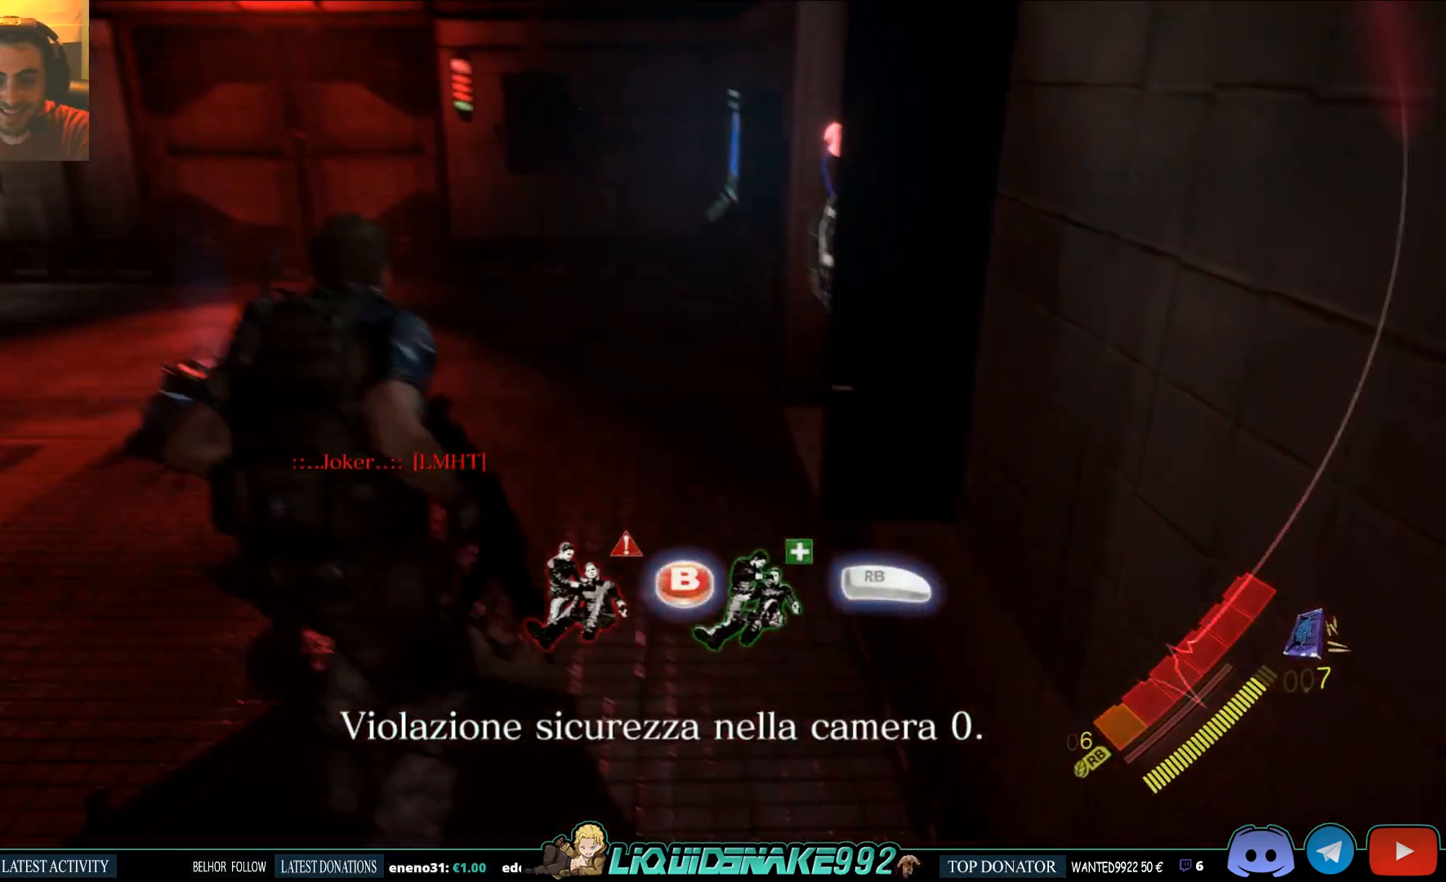
{"buttons": [], "left_stick": "center", "right_stick": "center", "events": [[50, "R1", "down"], [133, "R1", "up"]]}
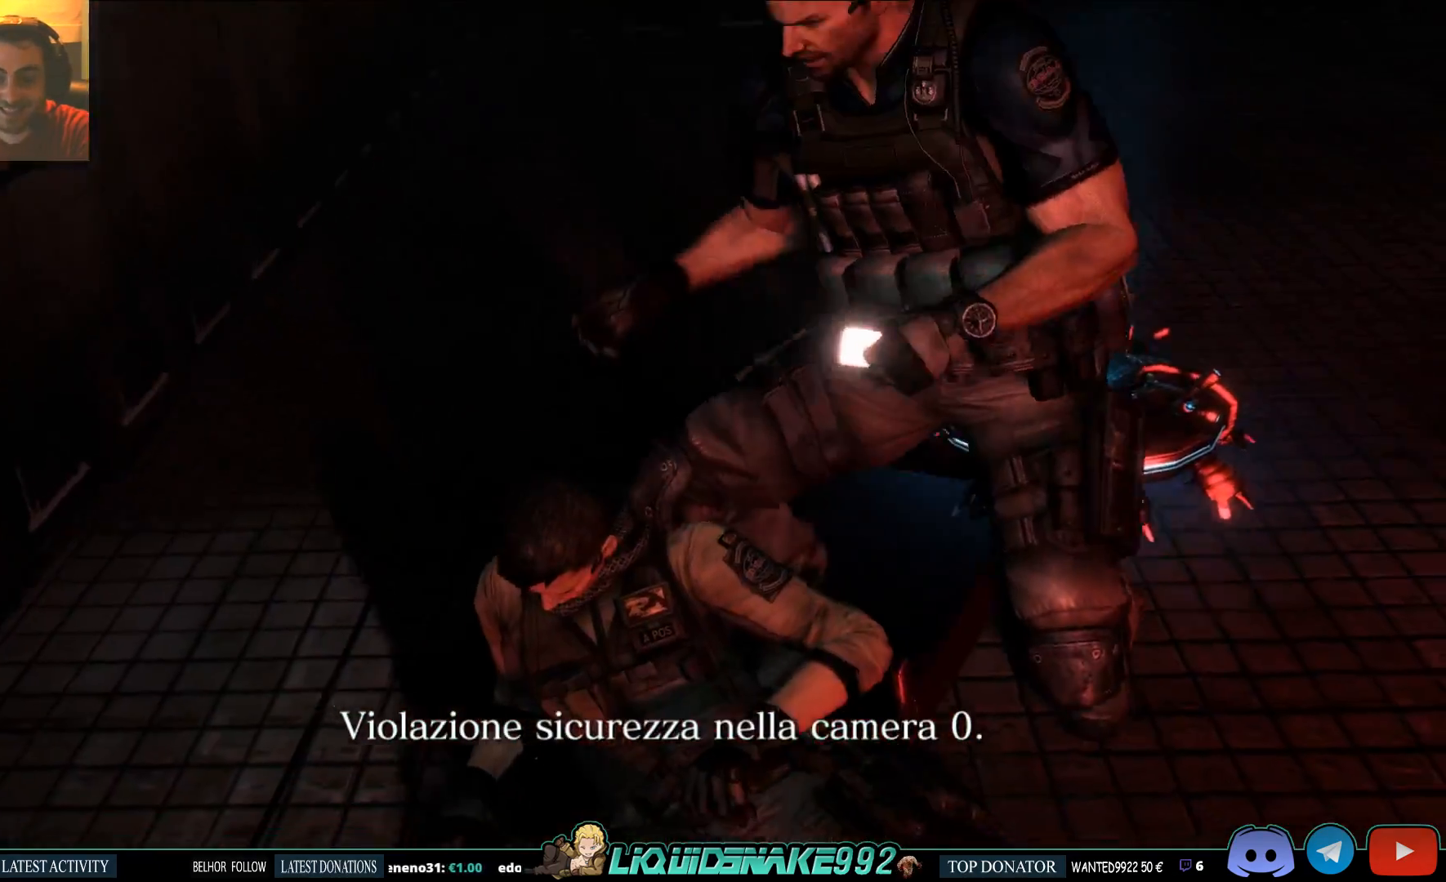
{"buttons": [], "left_stick": "center", "right_stick": "center", "events": []}
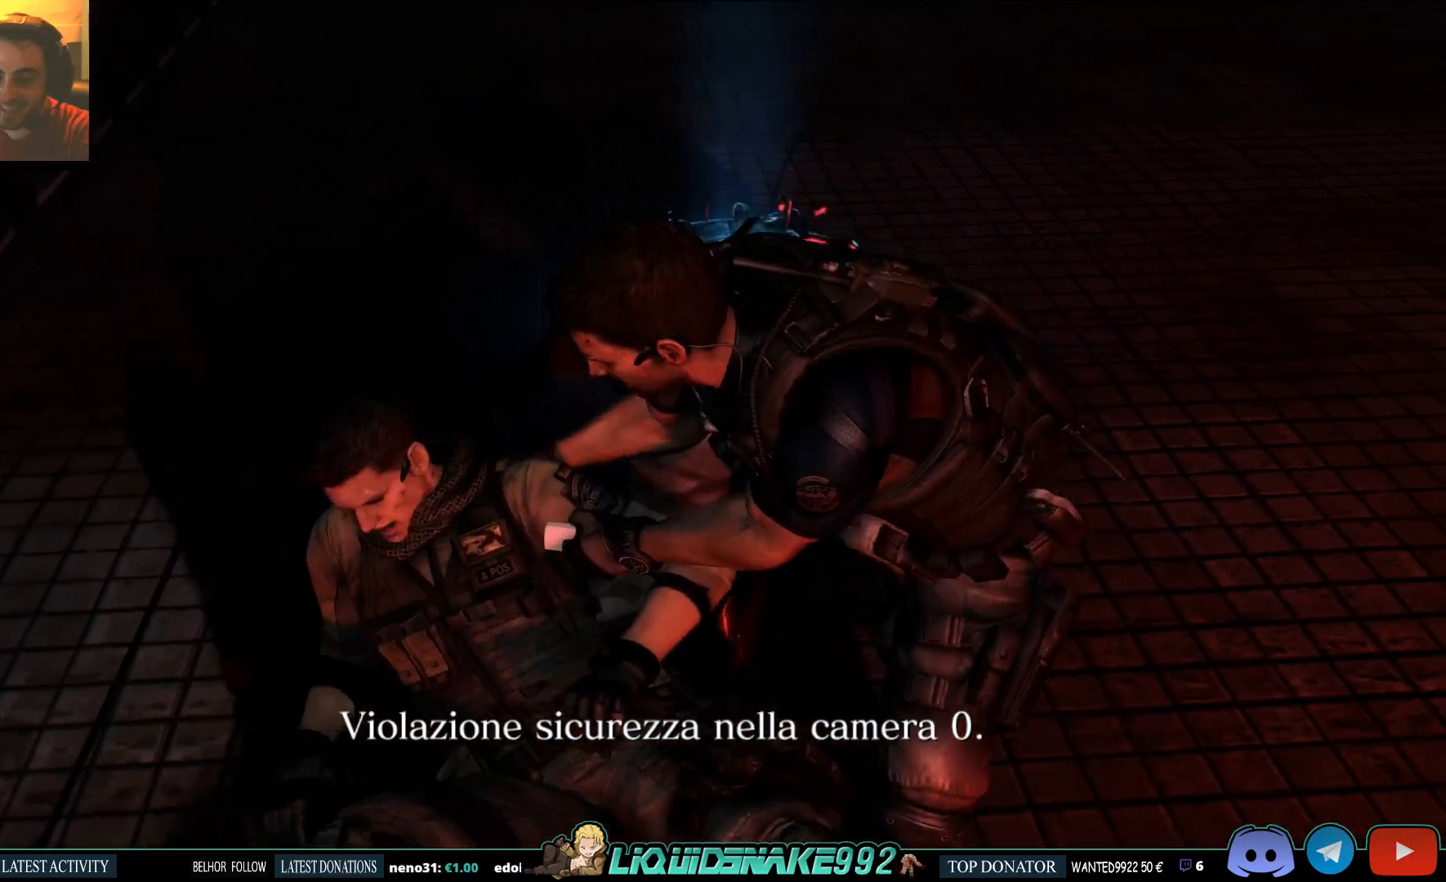
{"buttons": [], "left_stick": "center", "right_stick": "center", "events": []}
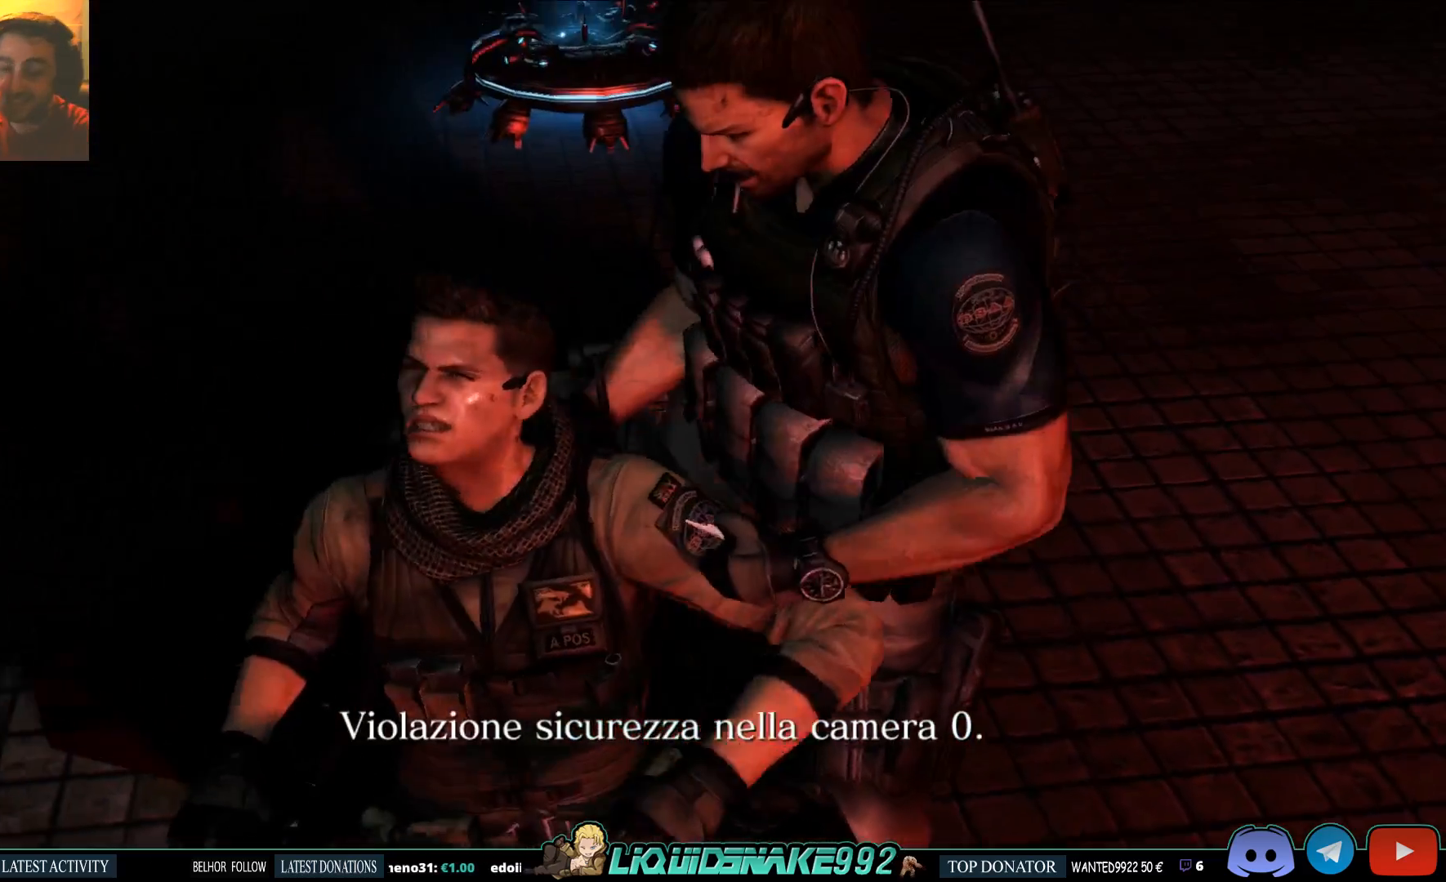
{"buttons": [], "left_stick": "center", "right_stick": "center", "events": []}
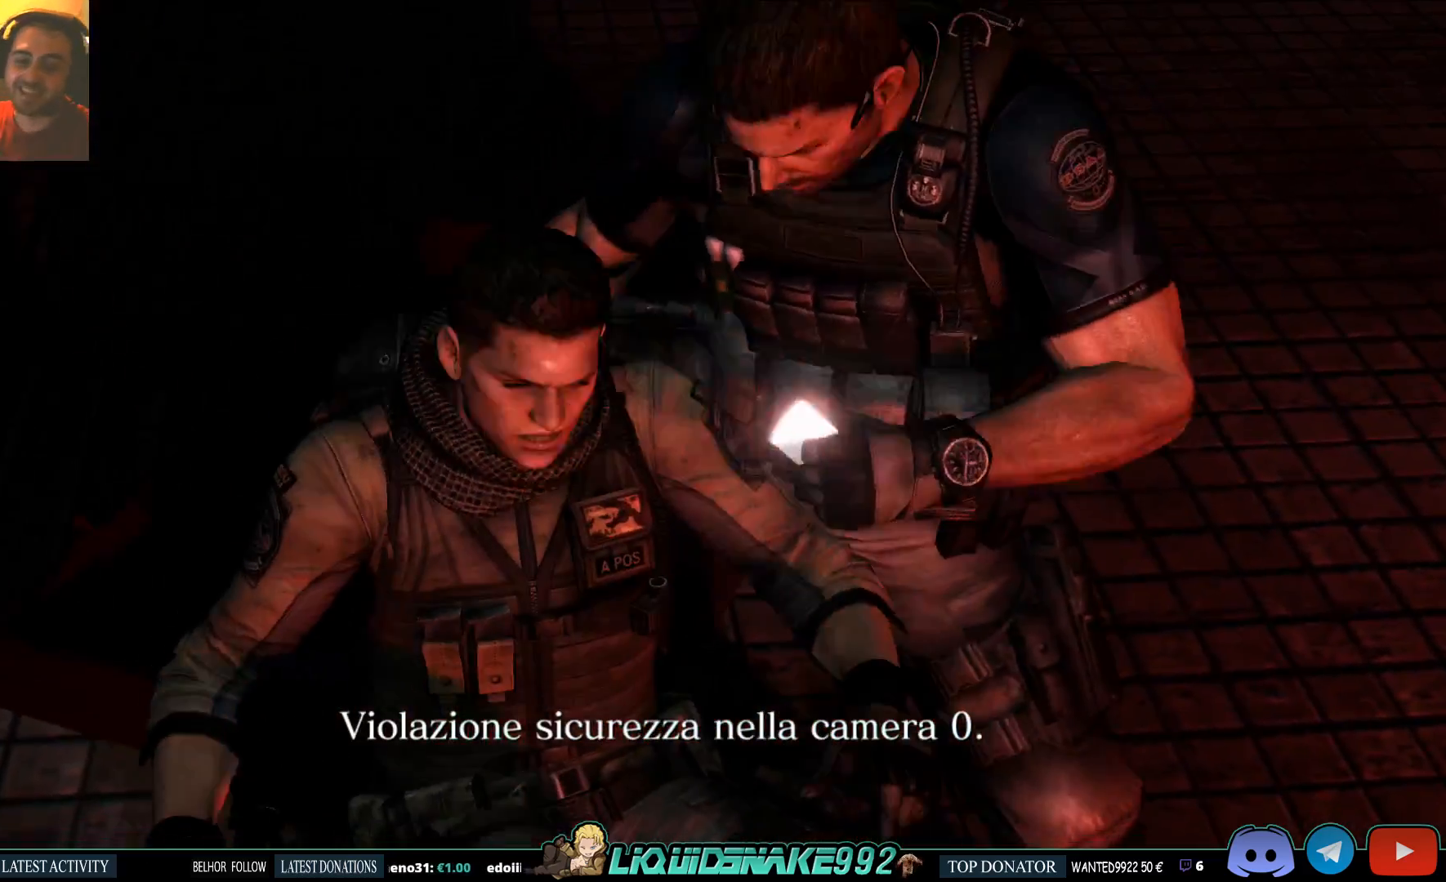
{"buttons": [], "left_stick": "center", "right_stick": "center", "events": []}
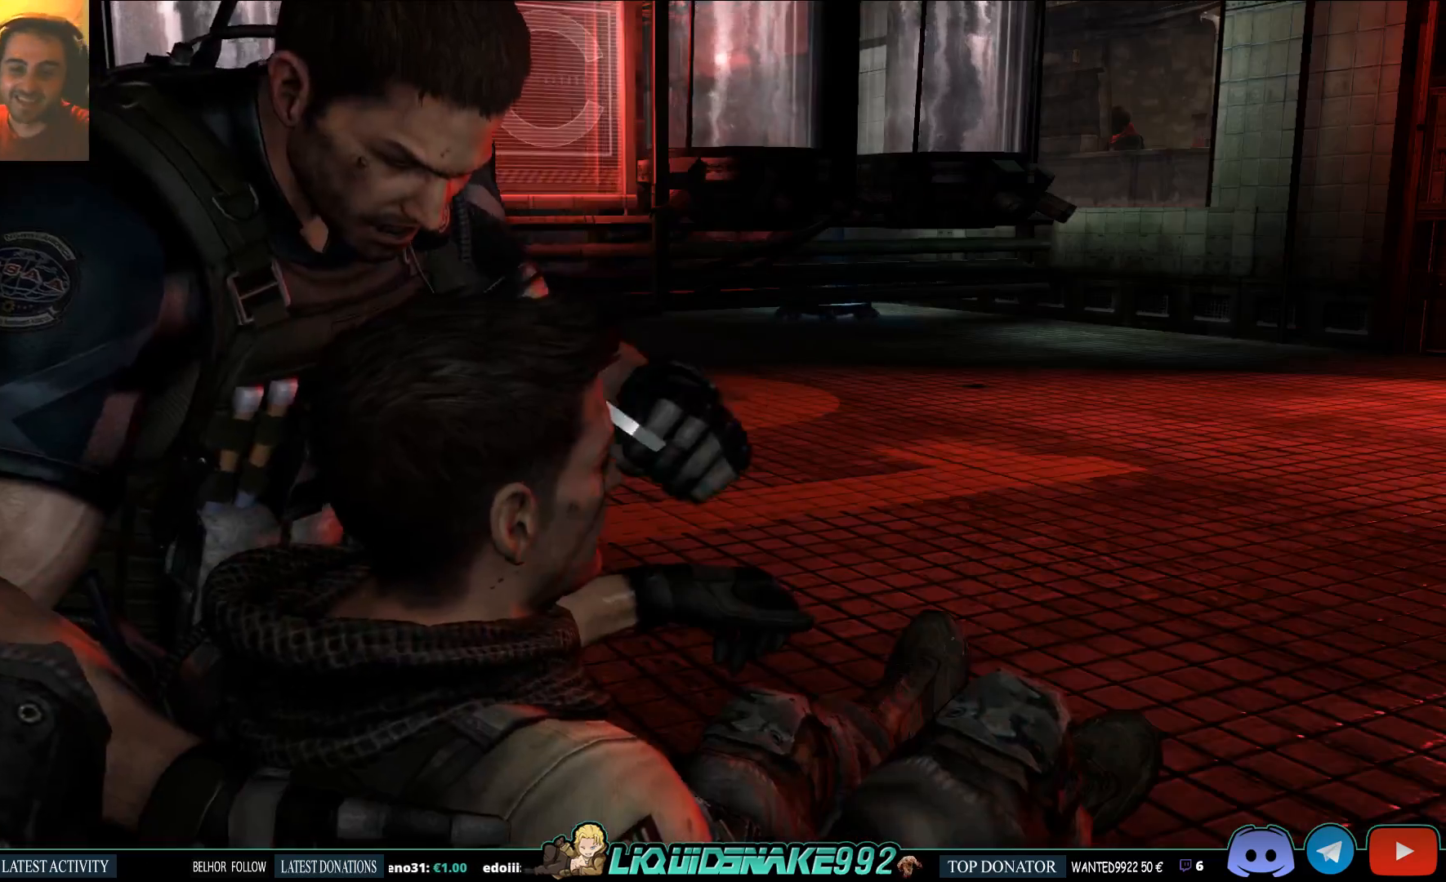
{"buttons": [], "left_stick": "up", "right_stick": "center", "events": [[383, "left_stick", "up"]]}
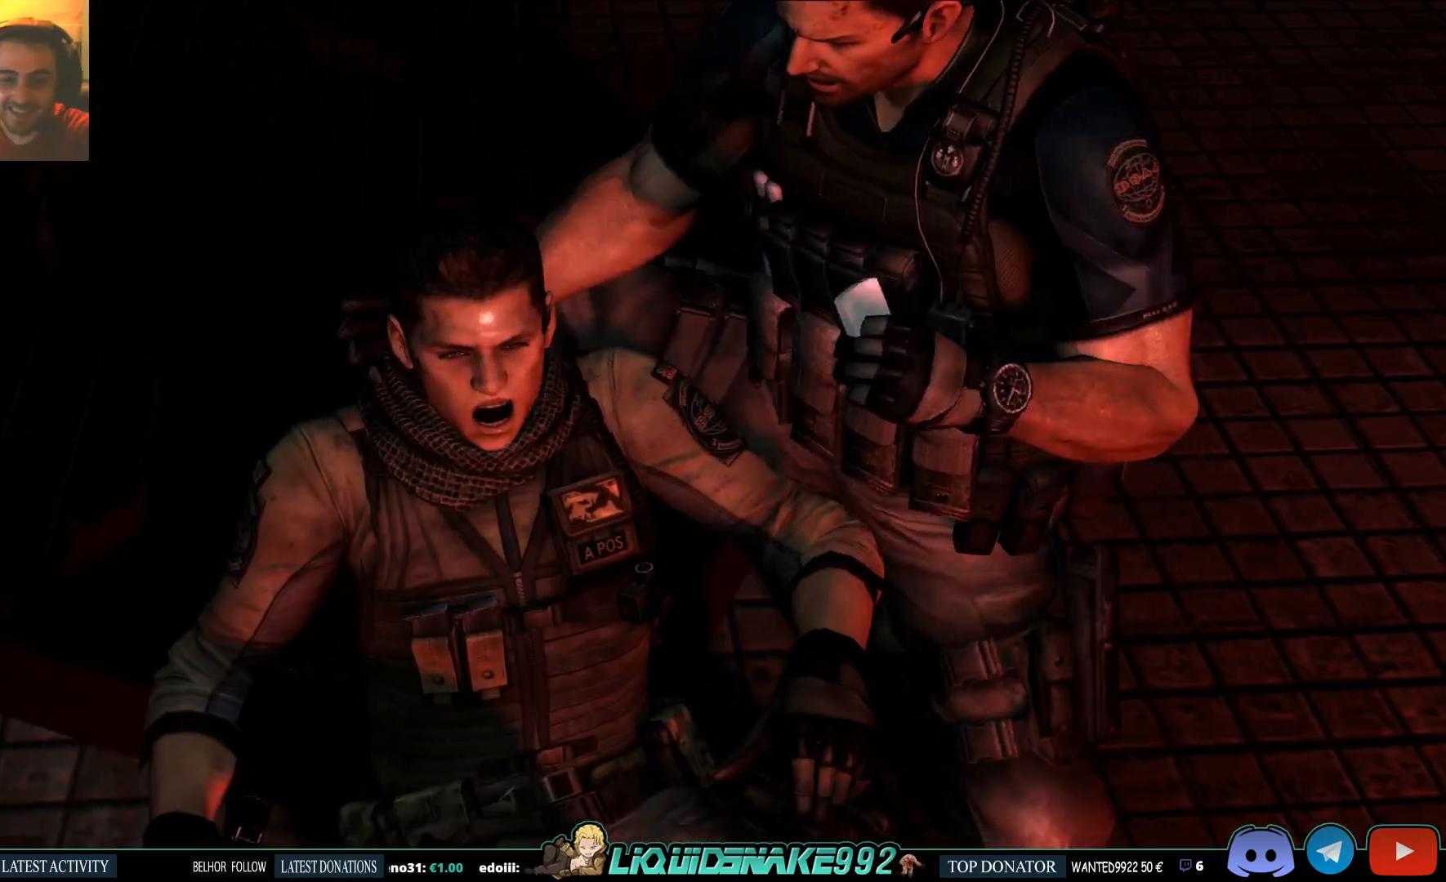
{"buttons": [], "left_stick": "up", "right_stick": "center", "events": []}